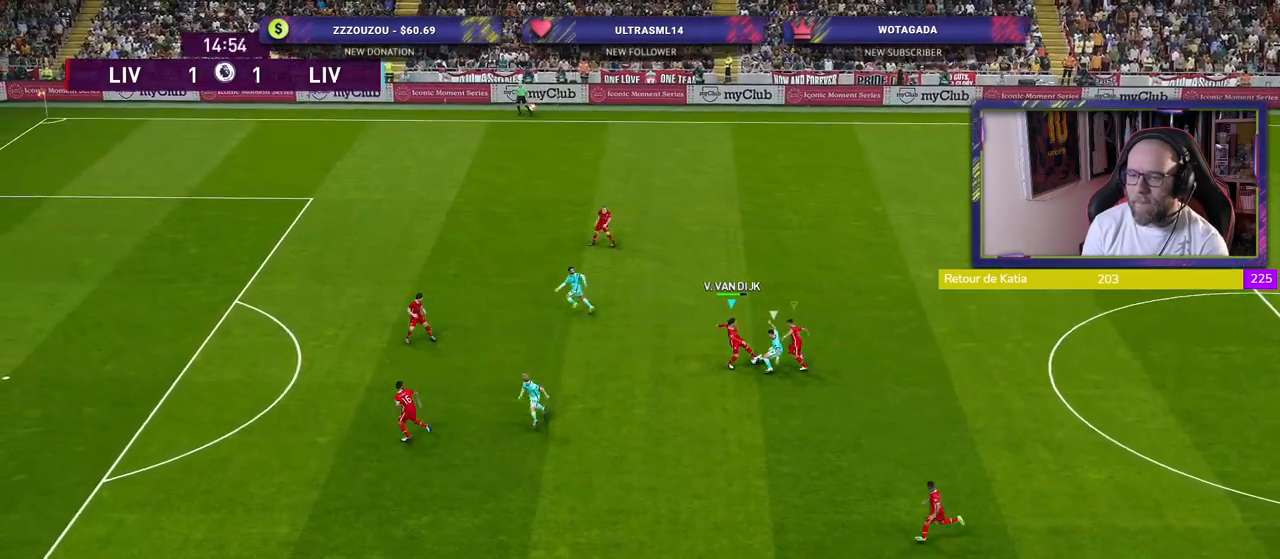
Gameplay with a controller (PlayStation layout); each line is a JSON object with the inputs held at the frame after it. "events" lists button and stick changes between this image and that frame as [ms after this image, input, new state], when the widget could be followed in between.
{"buttons": [], "left_stick": "right", "right_stick": "center", "events": [[160, "left_stick", "right"], [400, "CROSS", "up"]]}
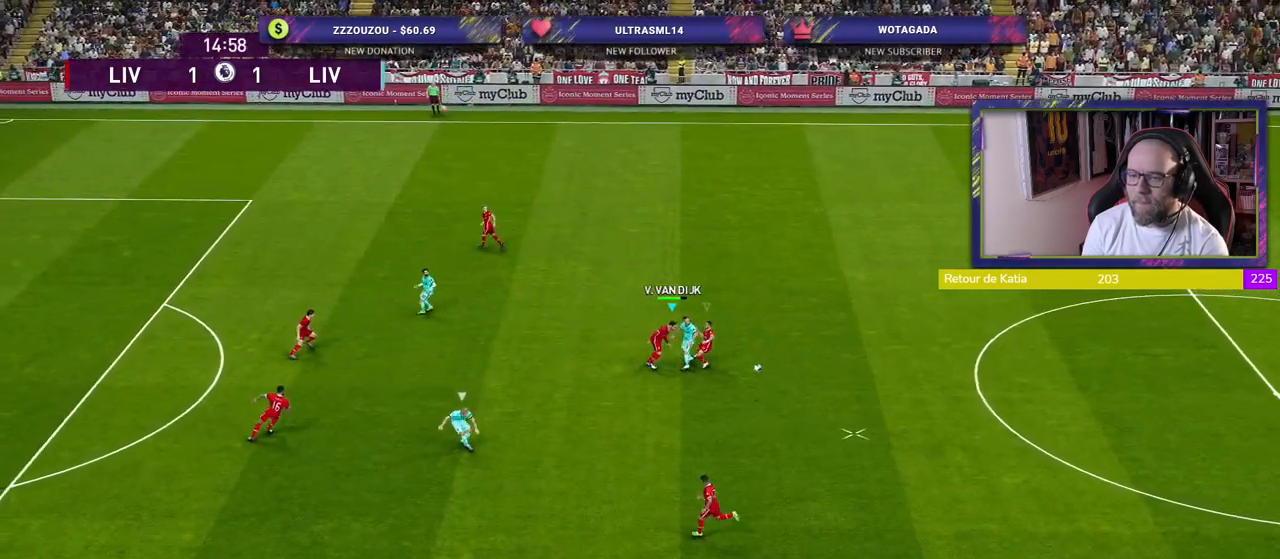
{"buttons": ["R2"], "left_stick": "down-right", "right_stick": "center", "events": [[20, "R2", "down"], [200, "L1", "down"], [300, "L1", "up"], [360, "left_stick", "down-right"]]}
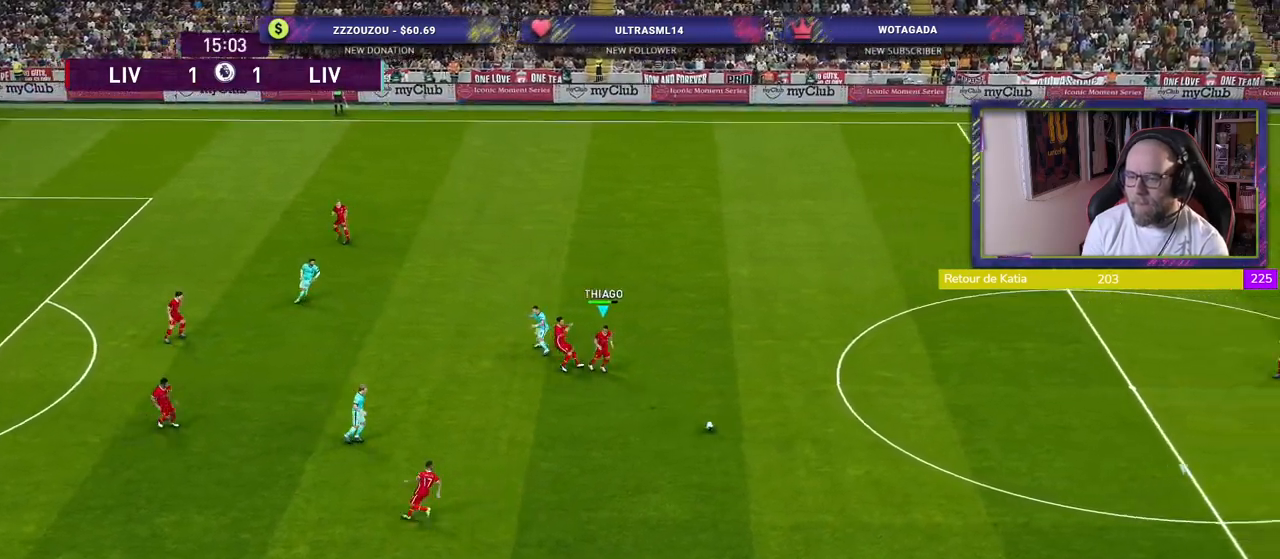
{"buttons": ["R2"], "left_stick": "down-right", "right_stick": "center", "events": []}
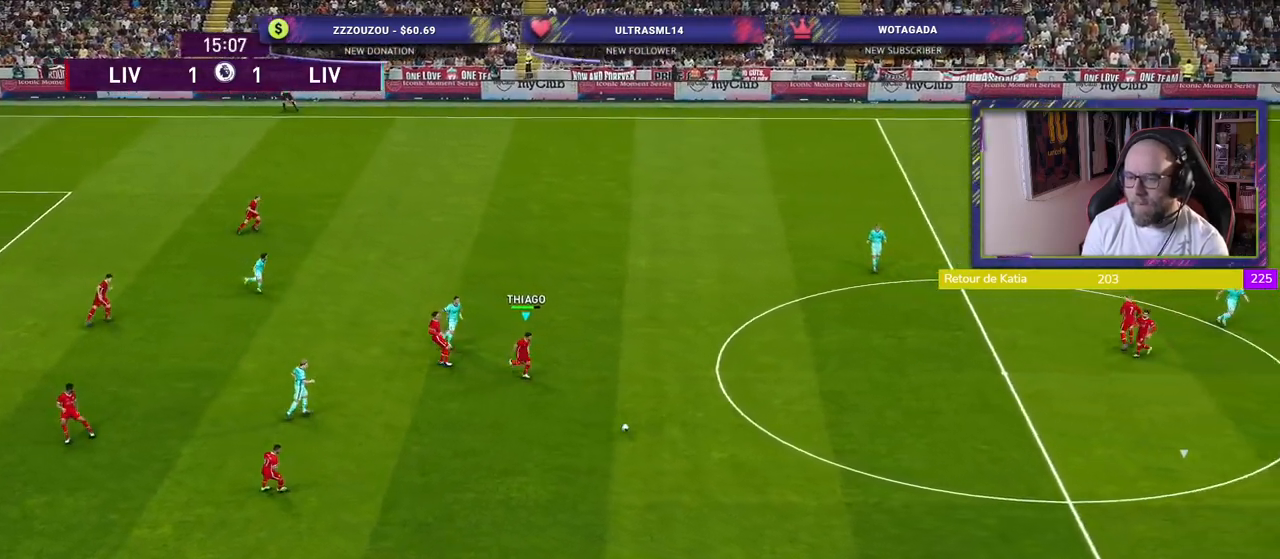
{"buttons": ["R2"], "left_stick": "down-right", "right_stick": "center", "events": []}
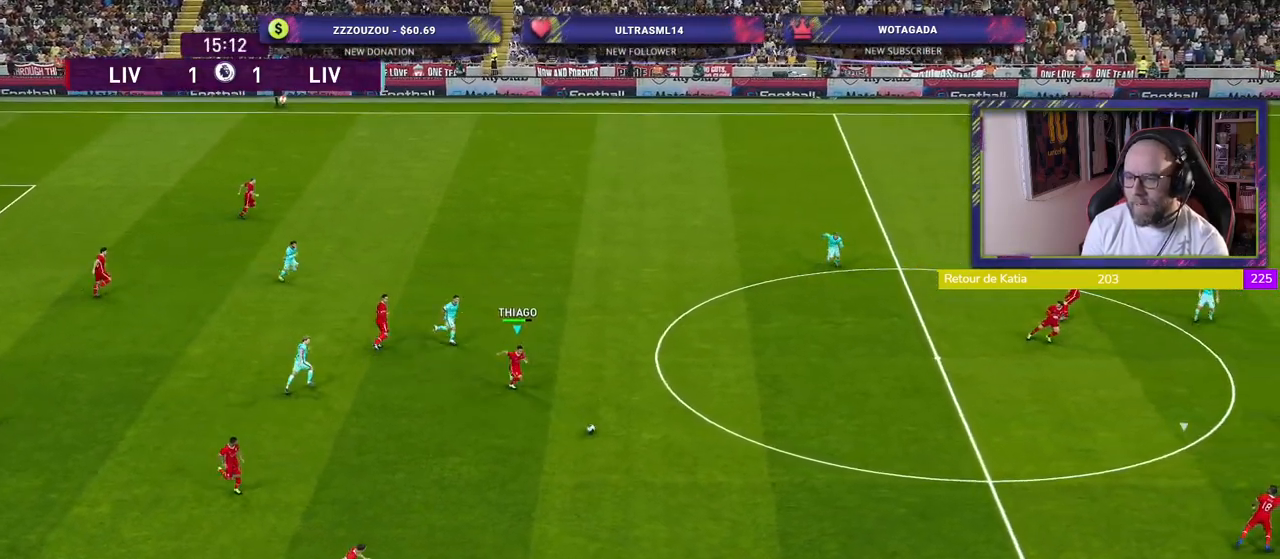
{"buttons": ["R2"], "left_stick": "down-right", "right_stick": "center", "events": []}
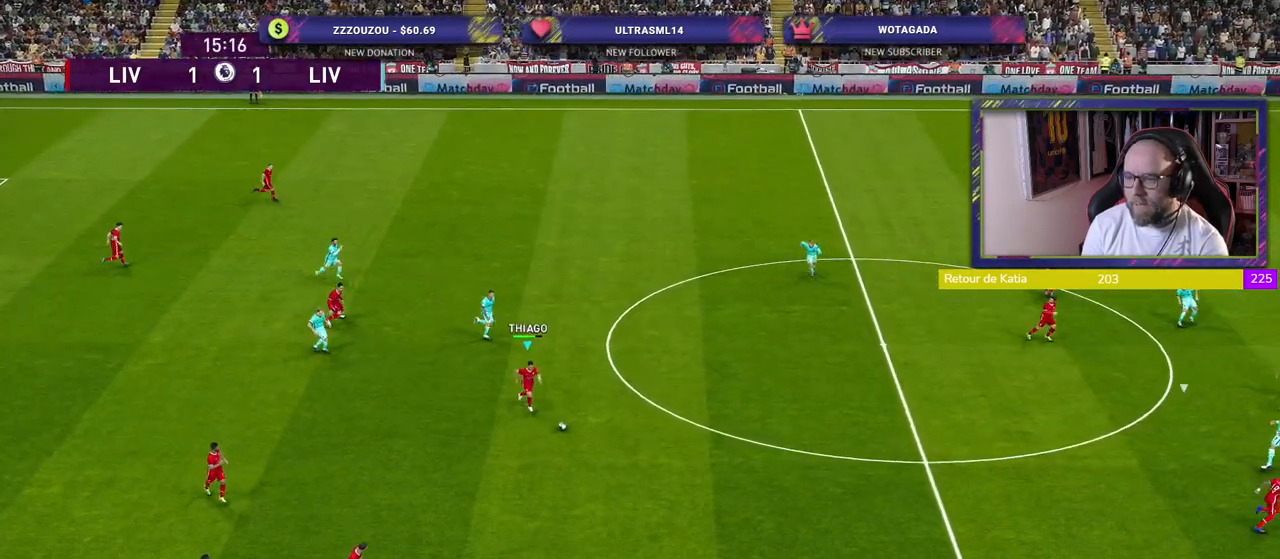
{"buttons": ["R2"], "left_stick": "down-right", "right_stick": "center", "events": []}
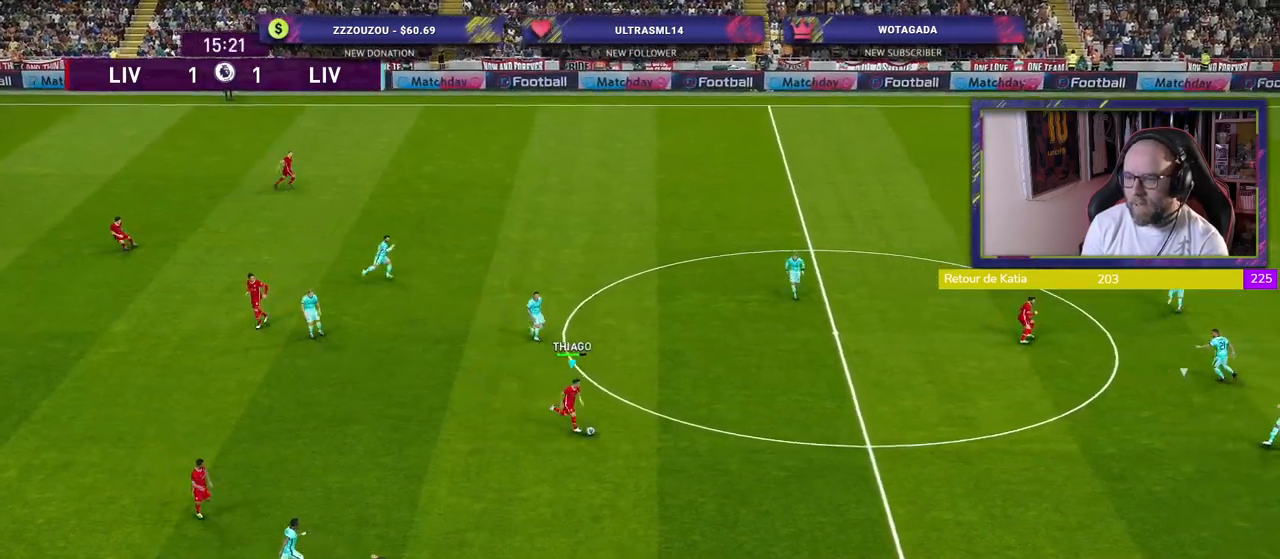
{"buttons": ["R2"], "left_stick": "down-right", "right_stick": "center", "events": []}
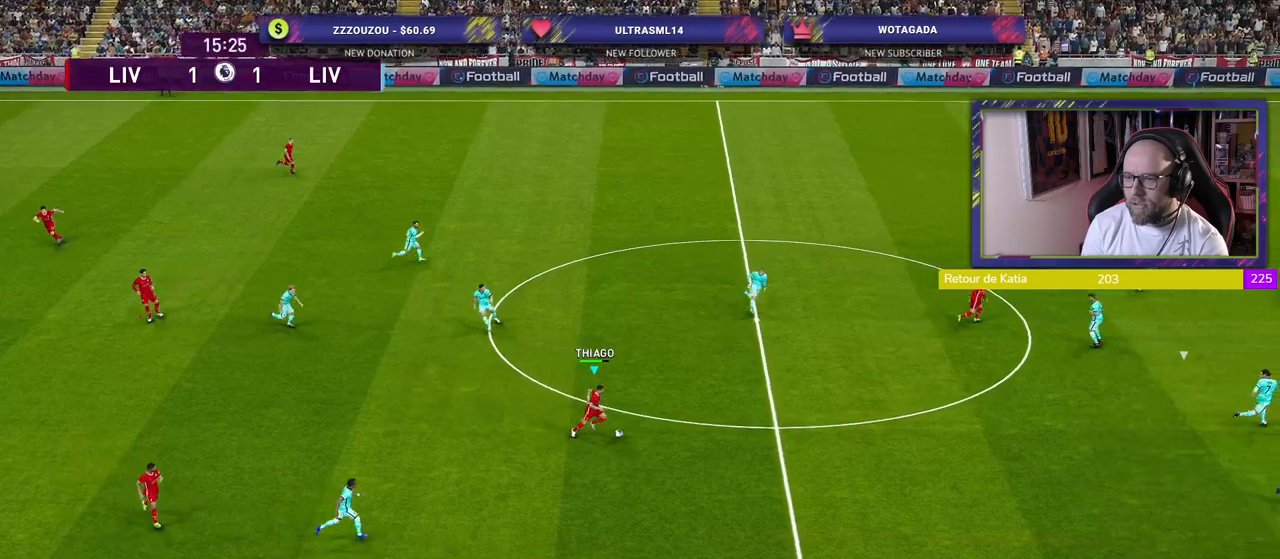
{"buttons": ["R2"], "left_stick": "down-right", "right_stick": "center", "events": []}
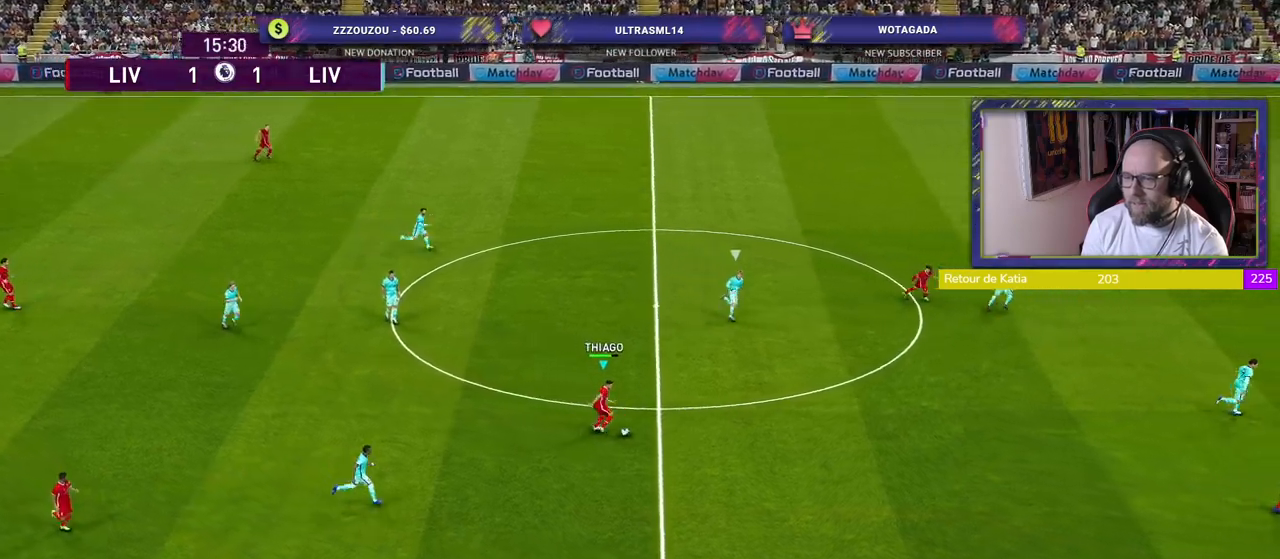
{"buttons": ["R2"], "left_stick": "down-right", "right_stick": "center", "events": []}
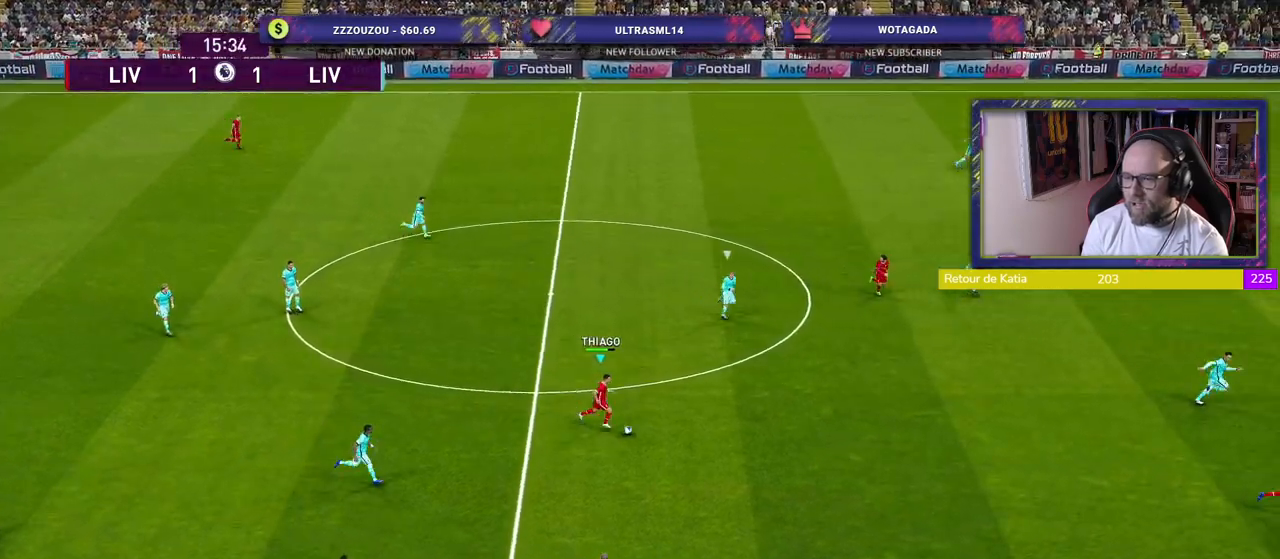
{"buttons": ["R2"], "left_stick": "right", "right_stick": "center", "events": [[500, "left_stick", "right"]]}
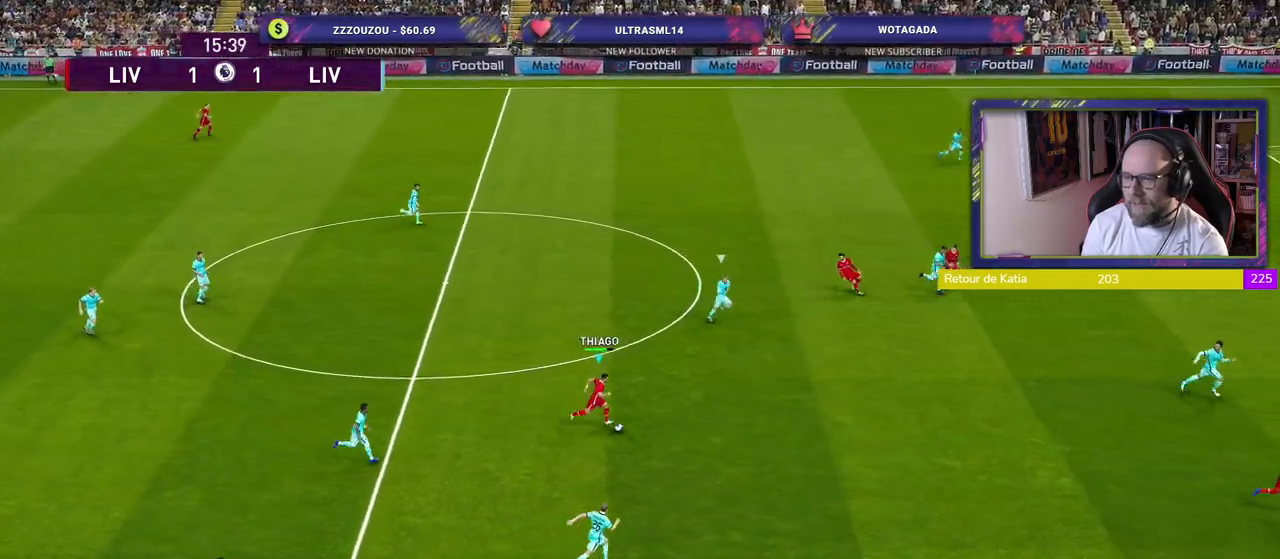
{"buttons": [], "left_stick": "up-right", "right_stick": "center", "events": [[320, "left_stick", "up-right"], [440, "R2", "up"]]}
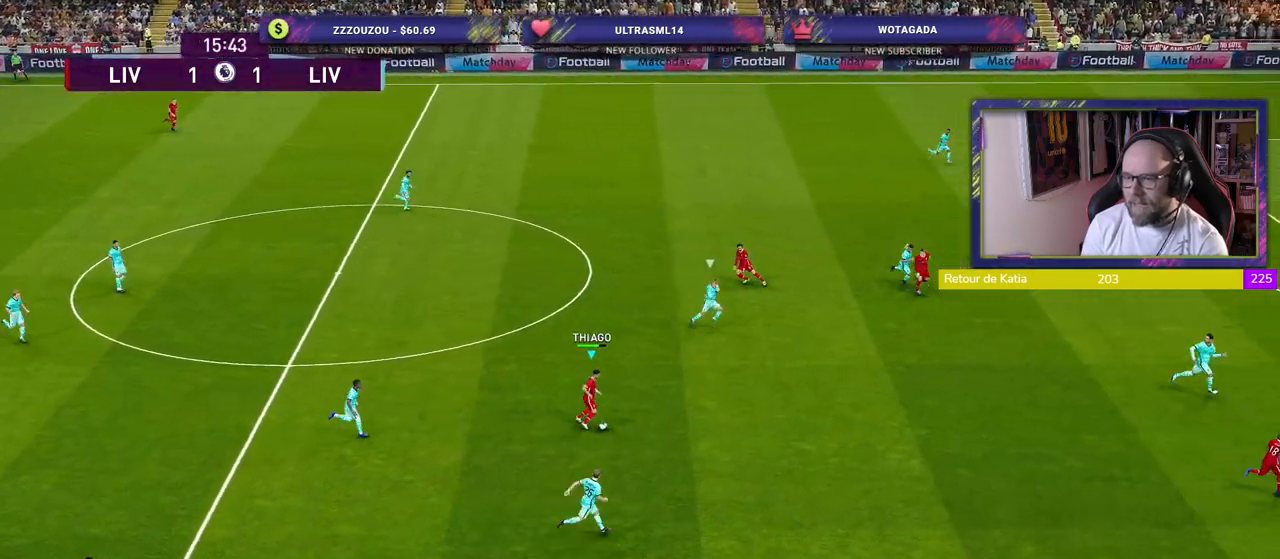
{"buttons": [], "left_stick": "up-right", "right_stick": "center", "events": [[240, "CROSS", "down"], [400, "CROSS", "up"]]}
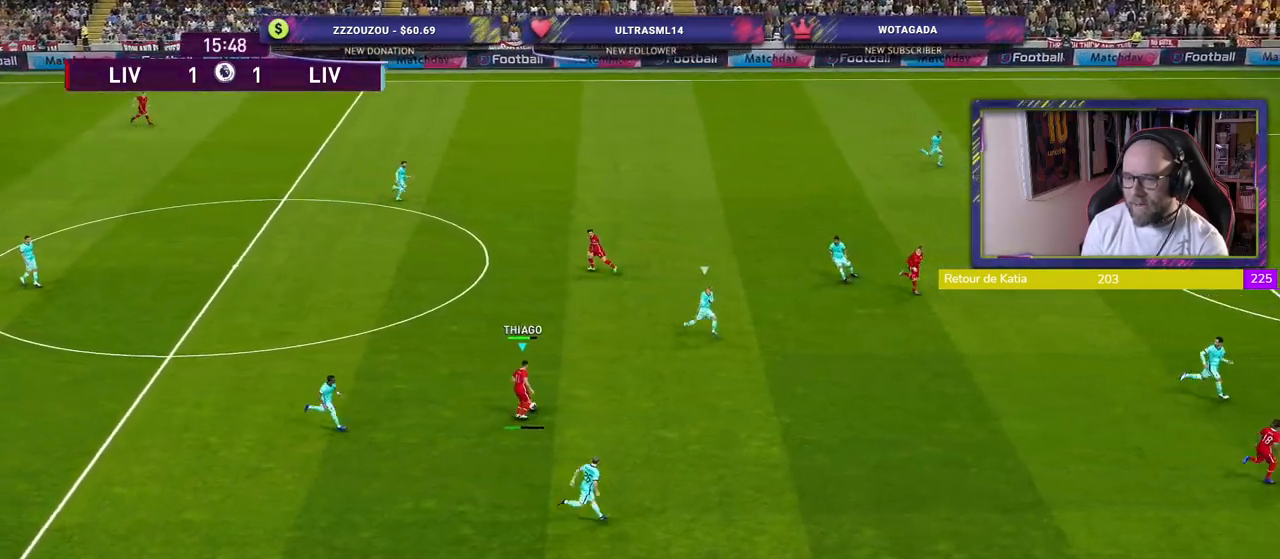
{"buttons": [], "left_stick": "down-right", "right_stick": "center", "events": [[40, "left_stick", "center"], [380, "left_stick", "down-right"]]}
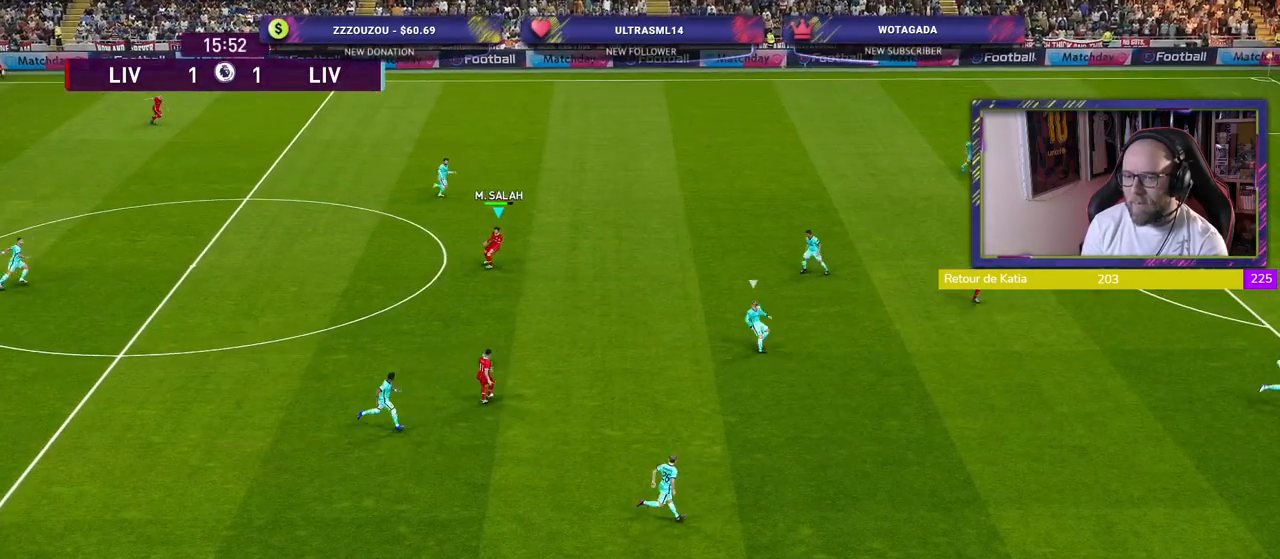
{"buttons": [], "left_stick": "right", "right_stick": "center", "events": [[60, "left_stick", "right"]]}
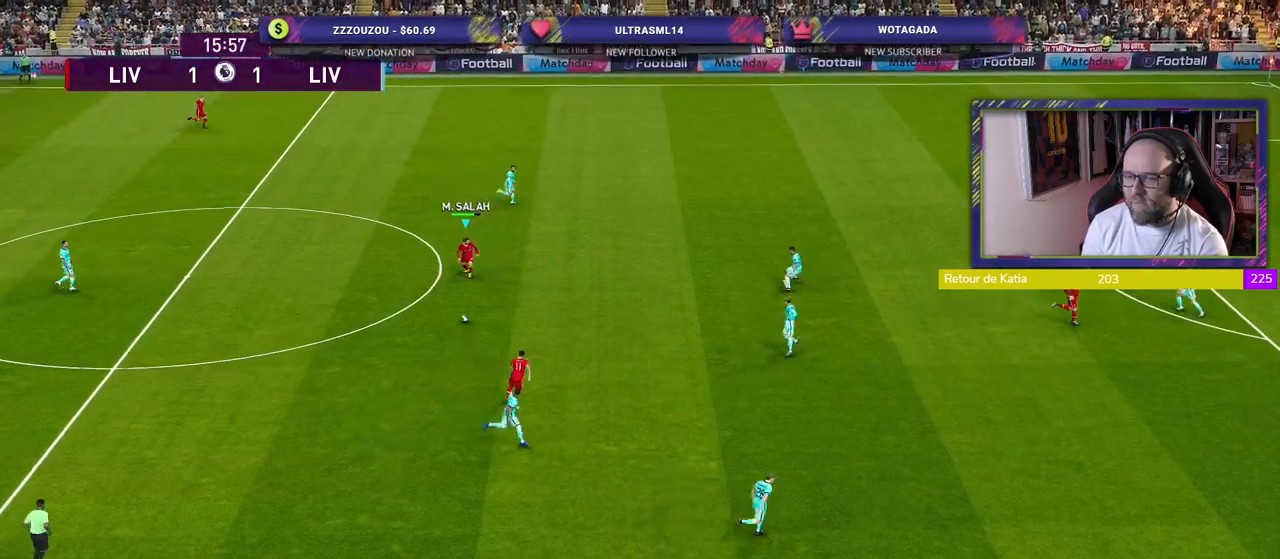
{"buttons": [], "left_stick": "right", "right_stick": "center", "events": []}
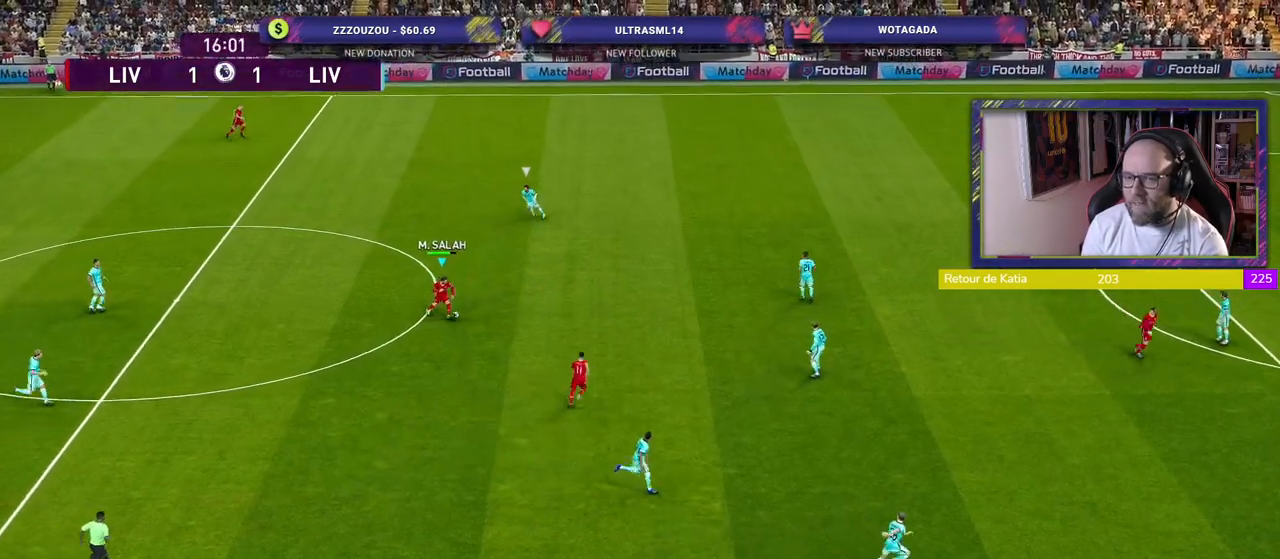
{"buttons": [], "left_stick": "down-right", "right_stick": "center", "events": [[280, "left_stick", "down-right"]]}
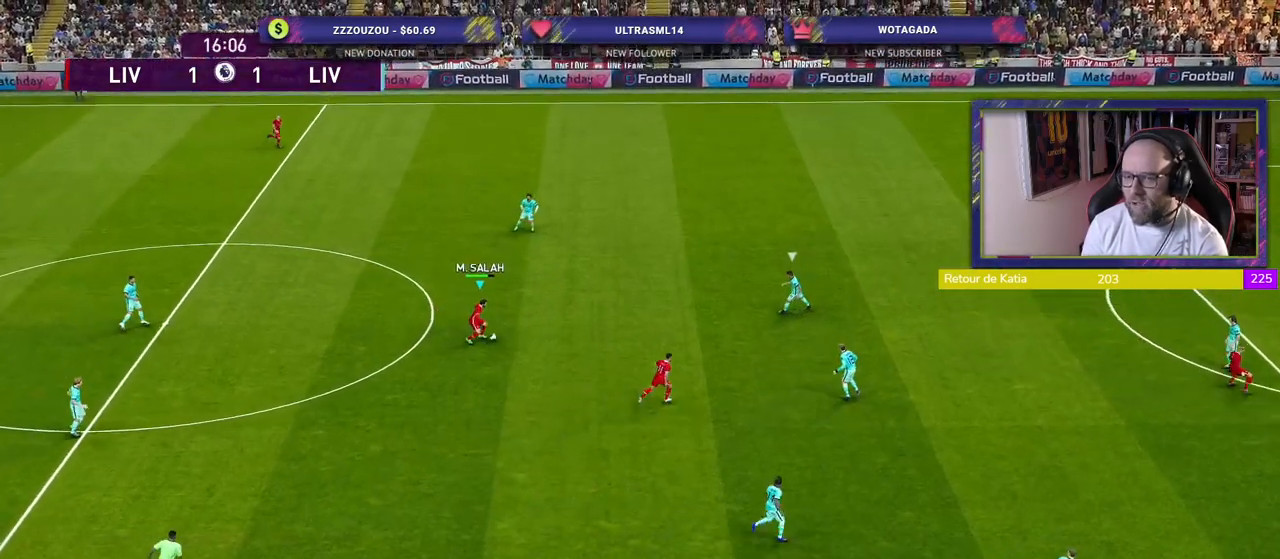
{"buttons": [], "left_stick": "down-right", "right_stick": "center", "events": [[40, "CROSS", "down"], [320, "CROSS", "up"]]}
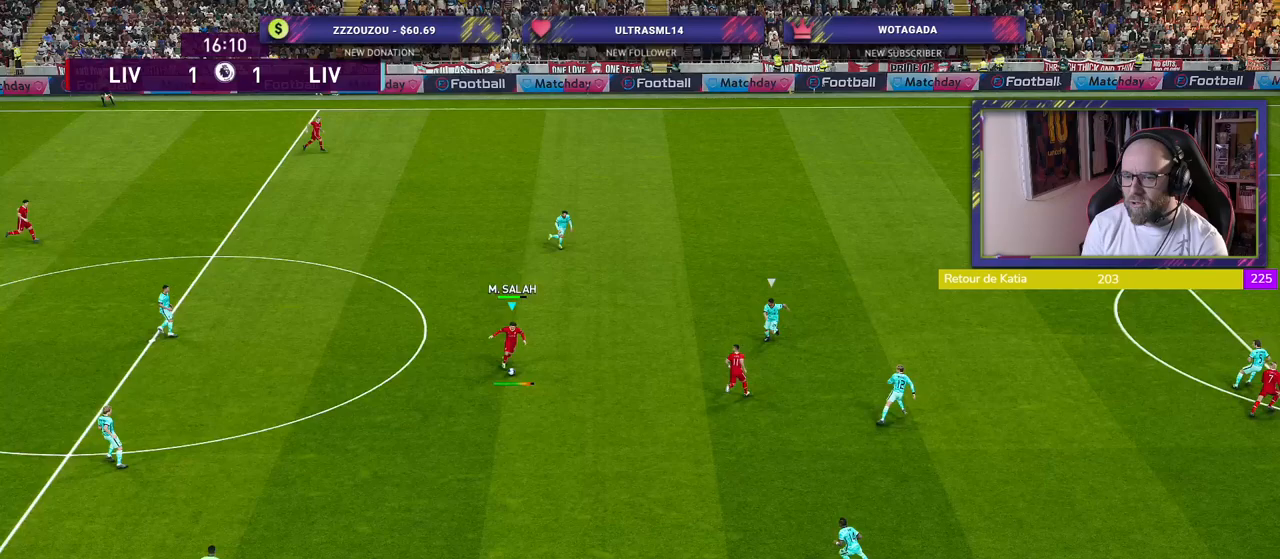
{"buttons": [], "left_stick": "center", "right_stick": "center", "events": [[40, "left_stick", "center"]]}
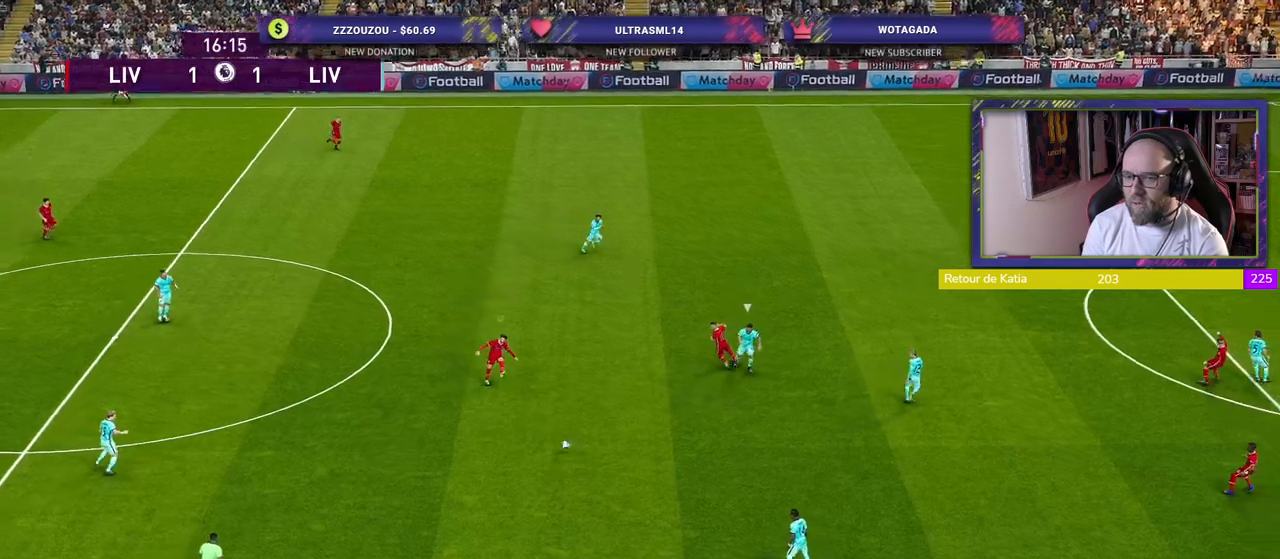
{"buttons": [], "left_stick": "up-left", "right_stick": "center", "events": [[340, "left_stick", "up-left"]]}
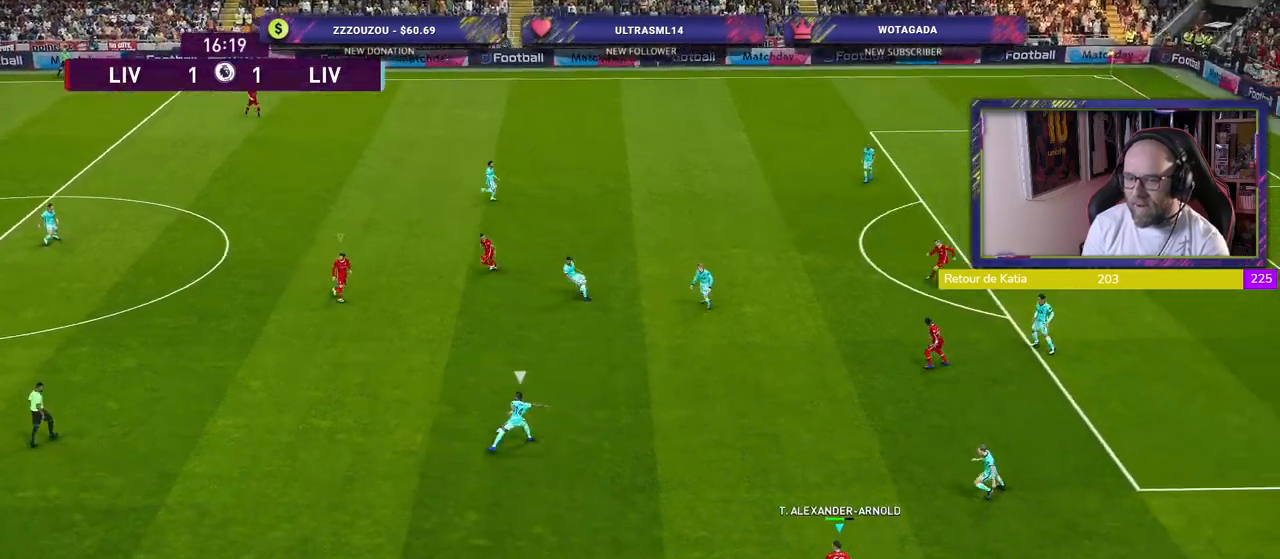
{"buttons": ["R2"], "left_stick": "down-left", "right_stick": "center", "events": [[200, "left_stick", "left"], [240, "R2", "down"], [340, "left_stick", "down-left"]]}
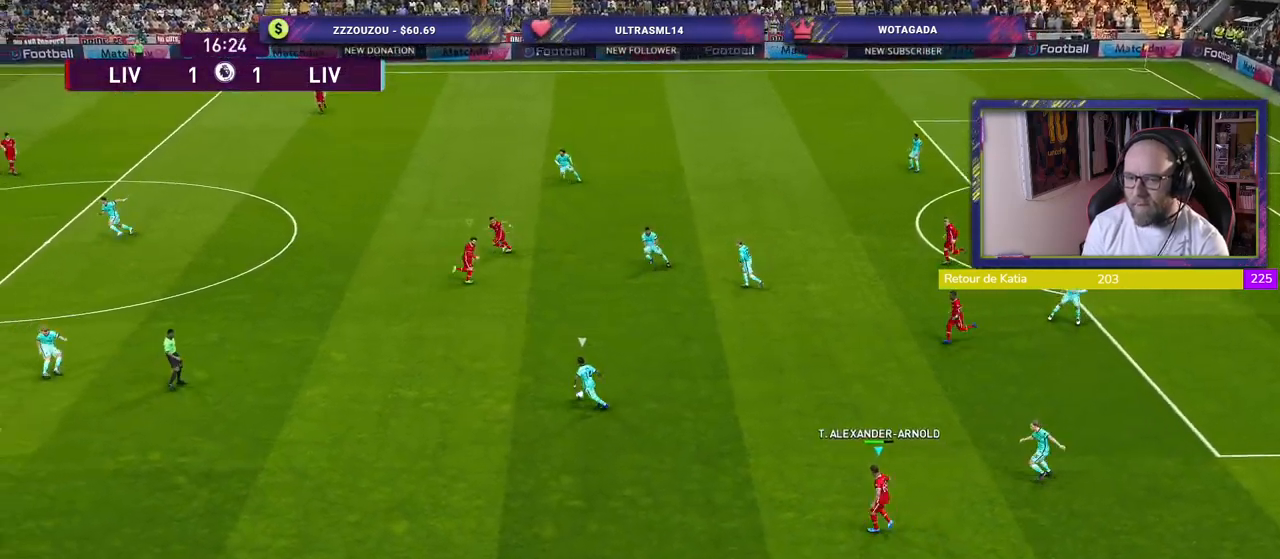
{"buttons": ["R2"], "left_stick": "down-left", "right_stick": "center", "events": [[40, "L1", "down"], [160, "L1", "up"]]}
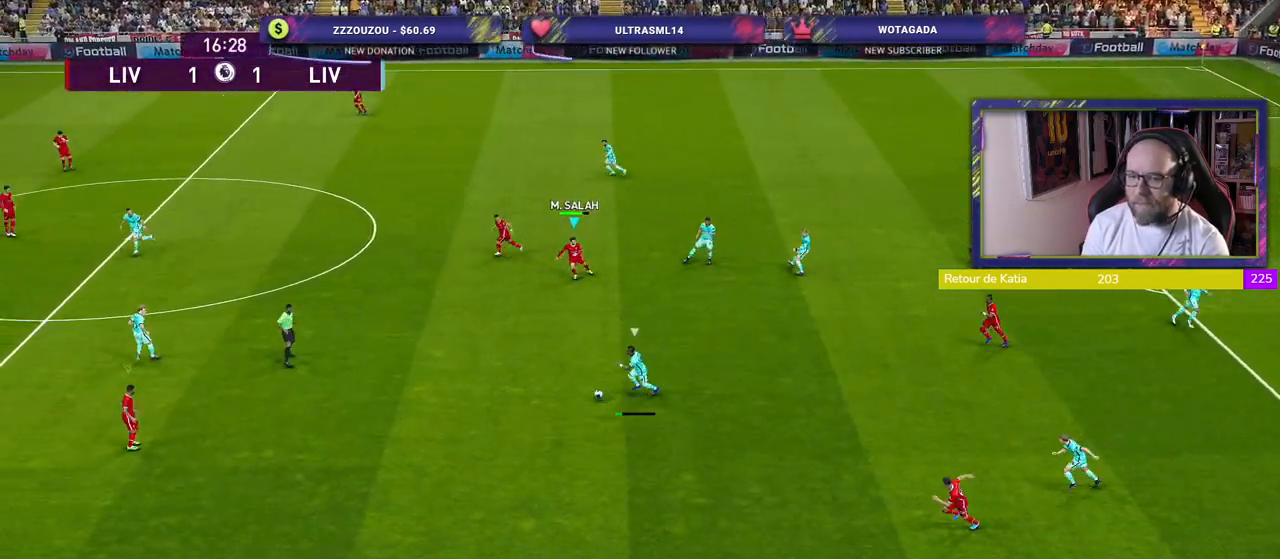
{"buttons": ["R2"], "left_stick": "up-left", "right_stick": "center", "events": [[220, "left_stick", "up-left"], [240, "L1", "down"], [320, "L1", "up"]]}
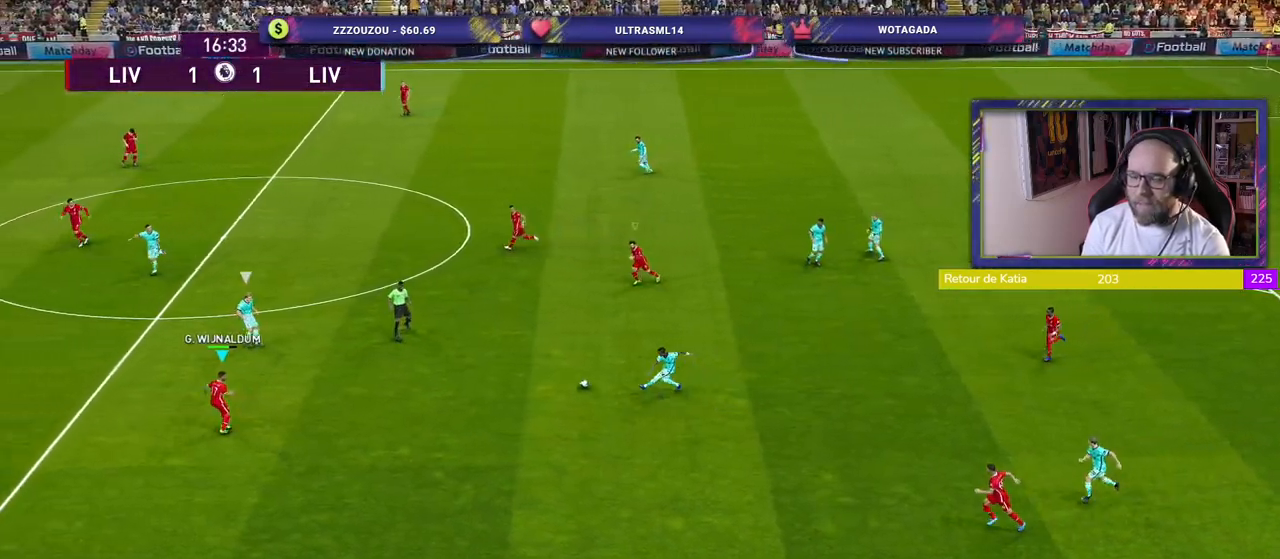
{"buttons": ["R2"], "left_stick": "up-left", "right_stick": "center", "events": []}
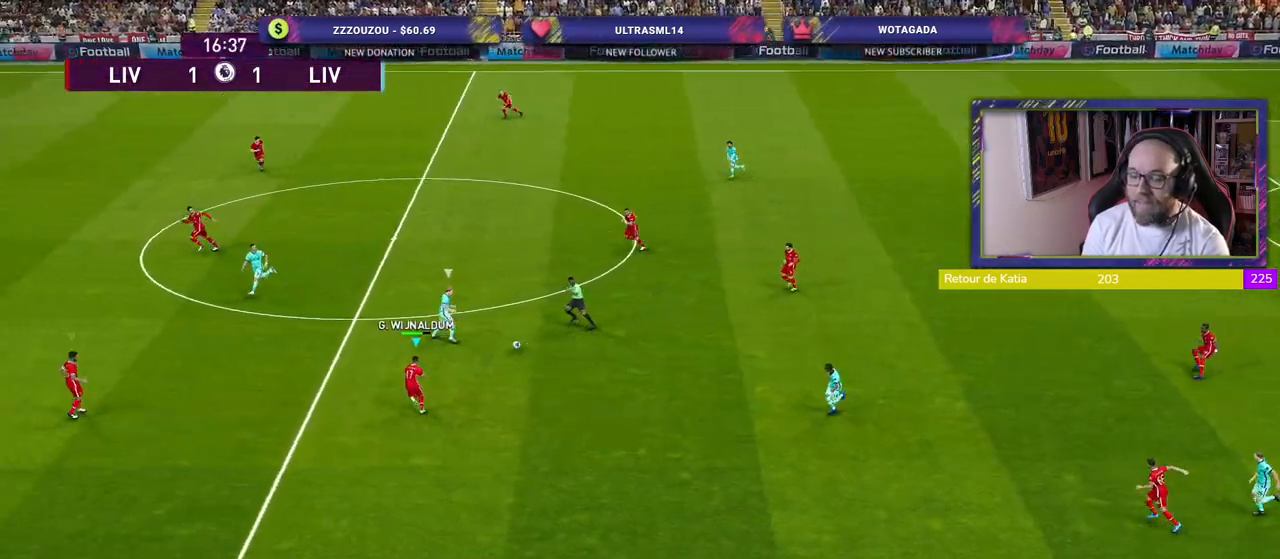
{"buttons": ["R2"], "left_stick": "up-left", "right_stick": "center", "events": []}
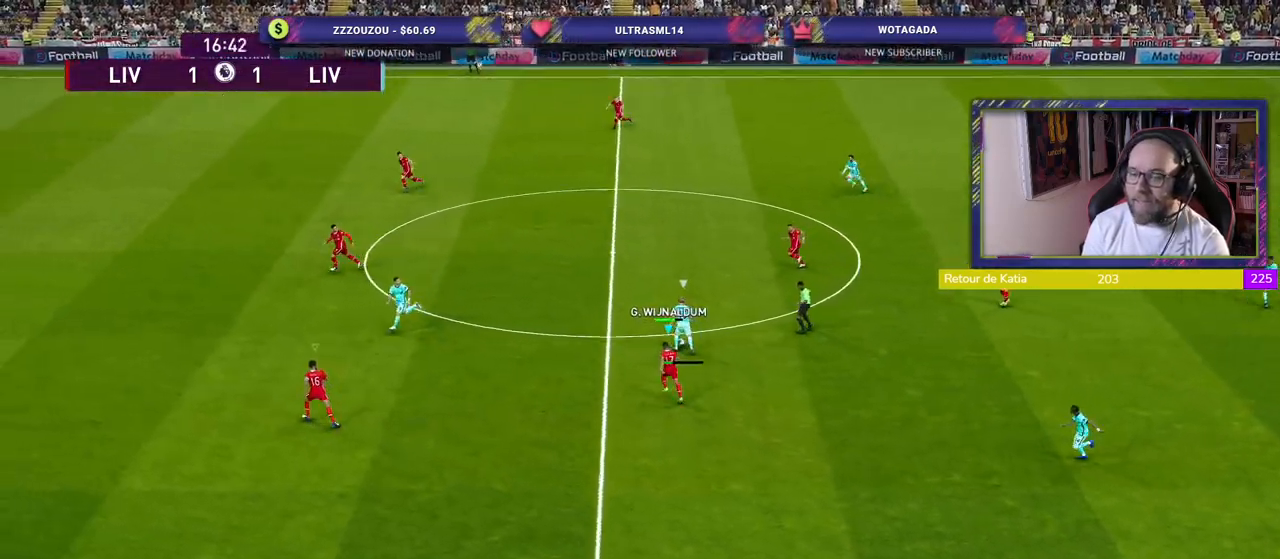
{"buttons": ["R2"], "left_stick": "up-left", "right_stick": "center", "events": []}
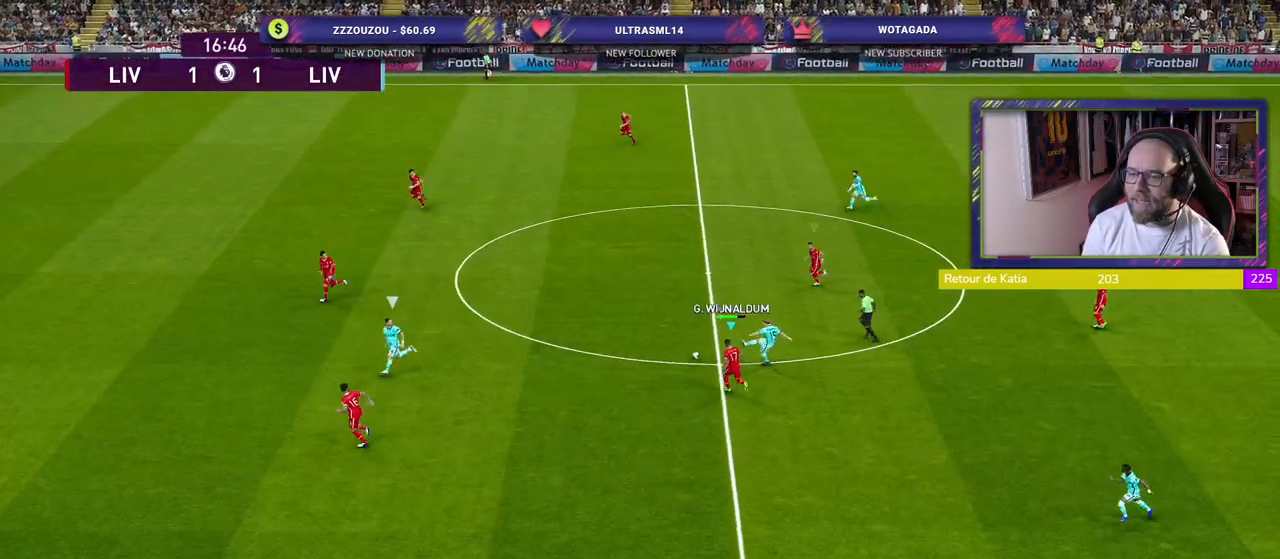
{"buttons": ["R2"], "left_stick": "up-left", "right_stick": "center", "events": []}
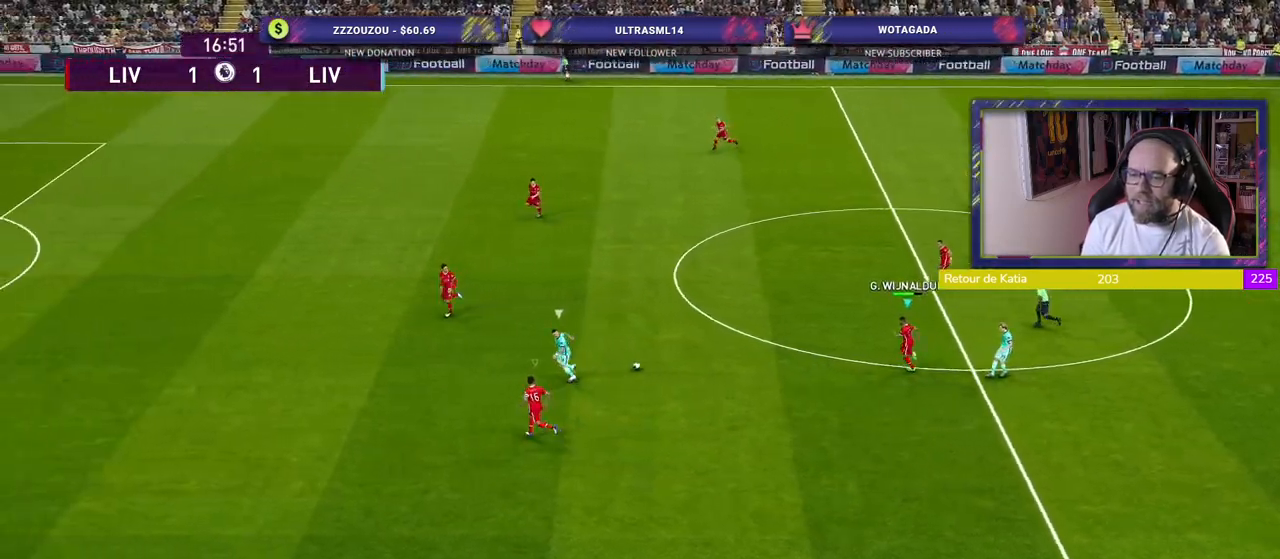
{"buttons": ["R2"], "left_stick": "up-left", "right_stick": "center", "events": [[180, "L1", "down"], [360, "L1", "up"]]}
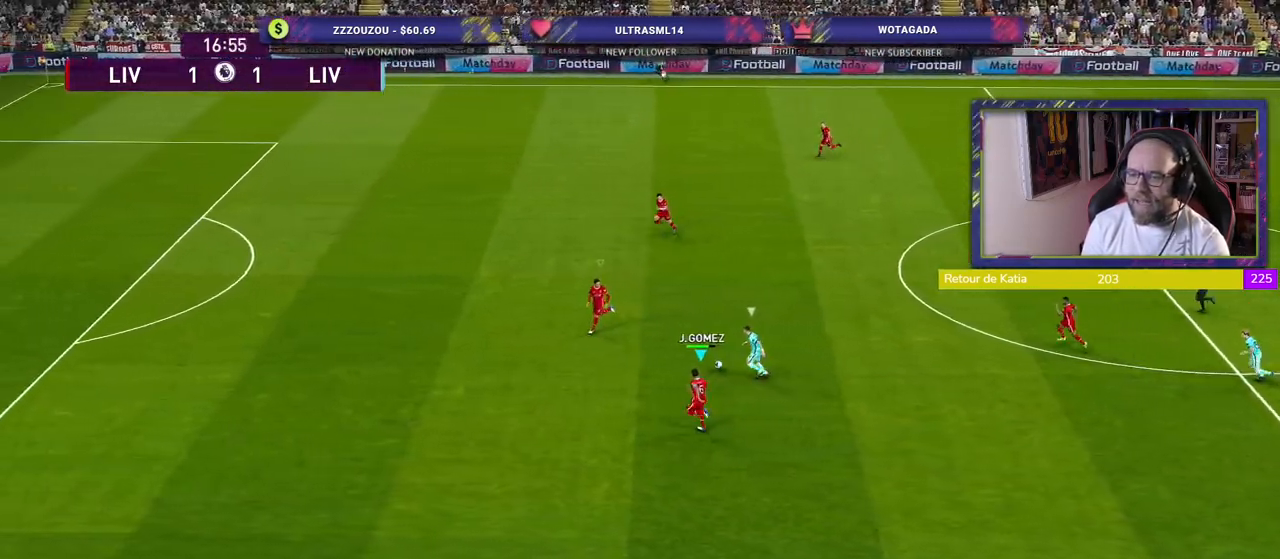
{"buttons": ["R2"], "left_stick": "up-left", "right_stick": "center", "events": []}
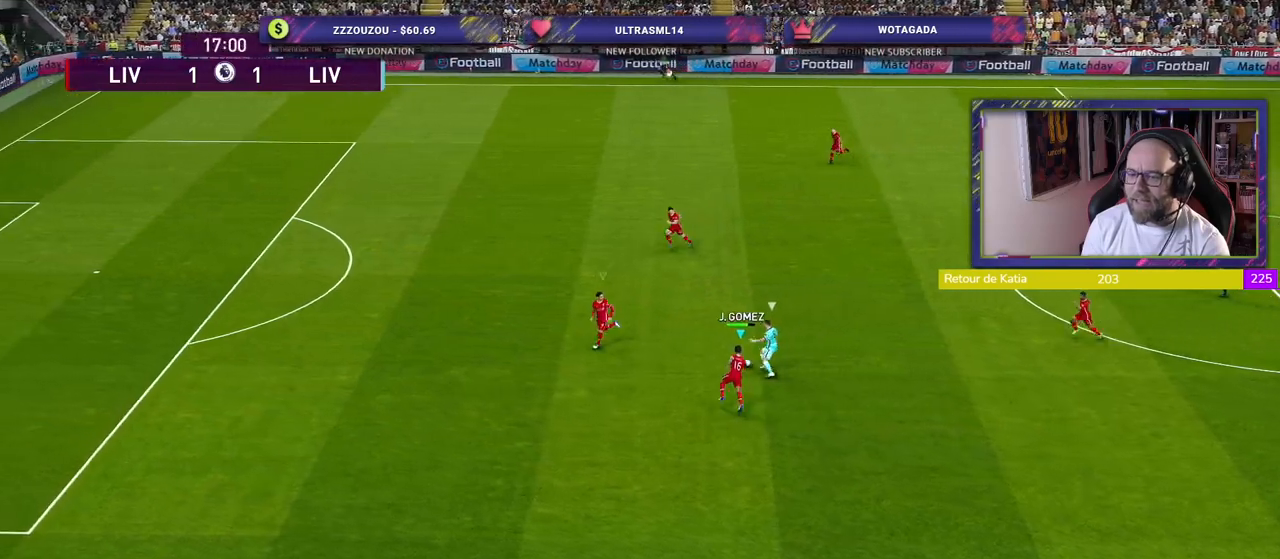
{"buttons": ["R2"], "left_stick": "up-left", "right_stick": "center", "events": []}
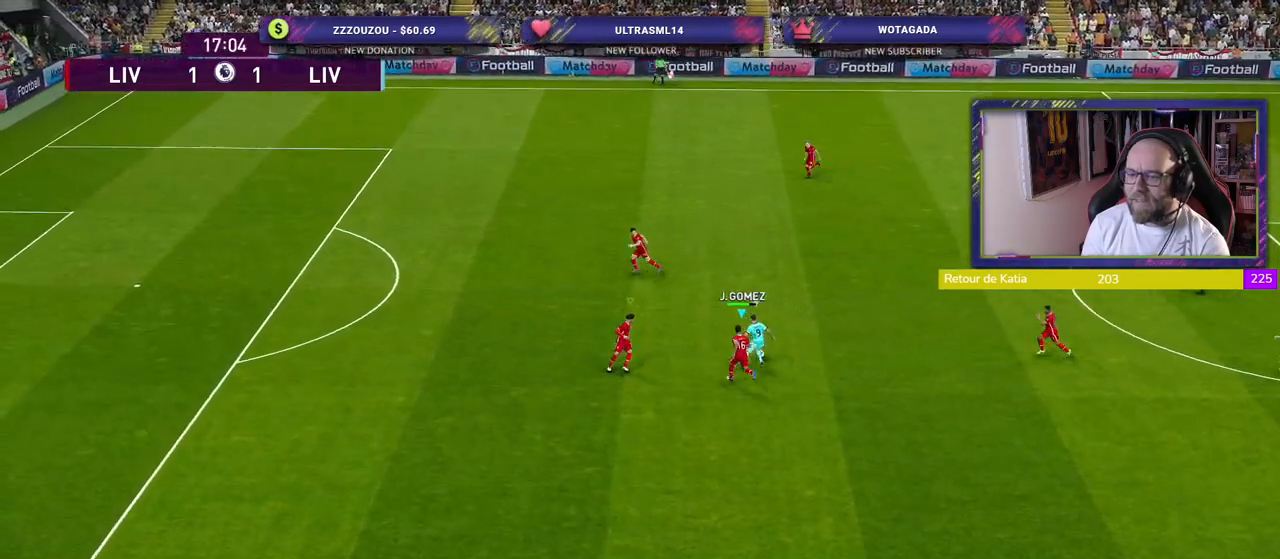
{"buttons": ["CROSS", "R2"], "left_stick": "up", "right_stick": "center", "events": [[220, "left_stick", "up"], [460, "CROSS", "down"]]}
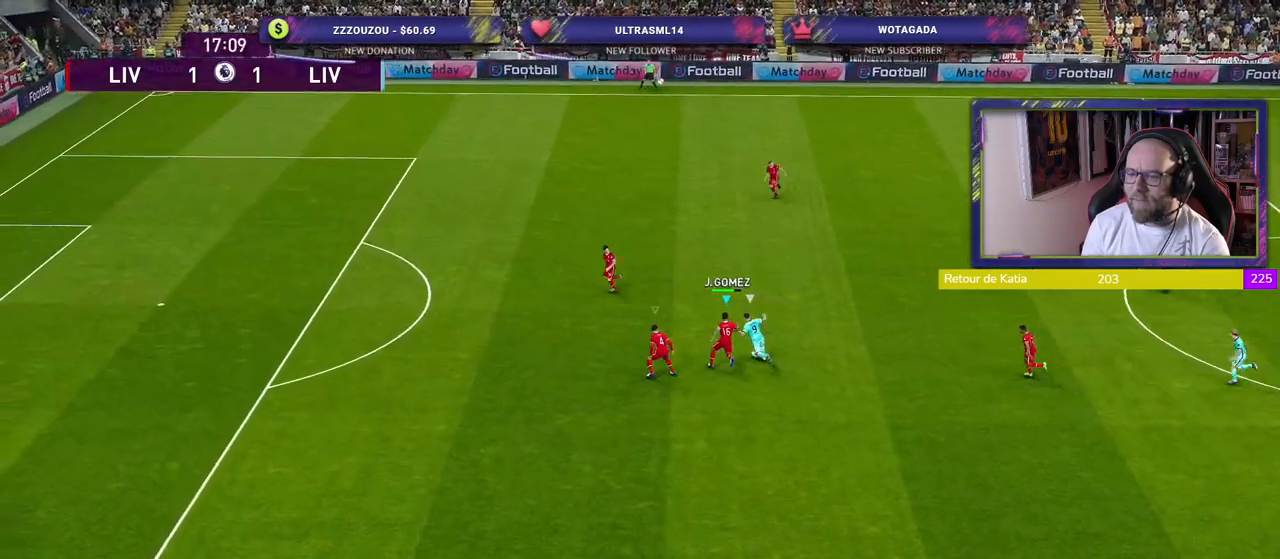
{"buttons": ["CROSS", "R2"], "left_stick": "up", "right_stick": "center", "events": []}